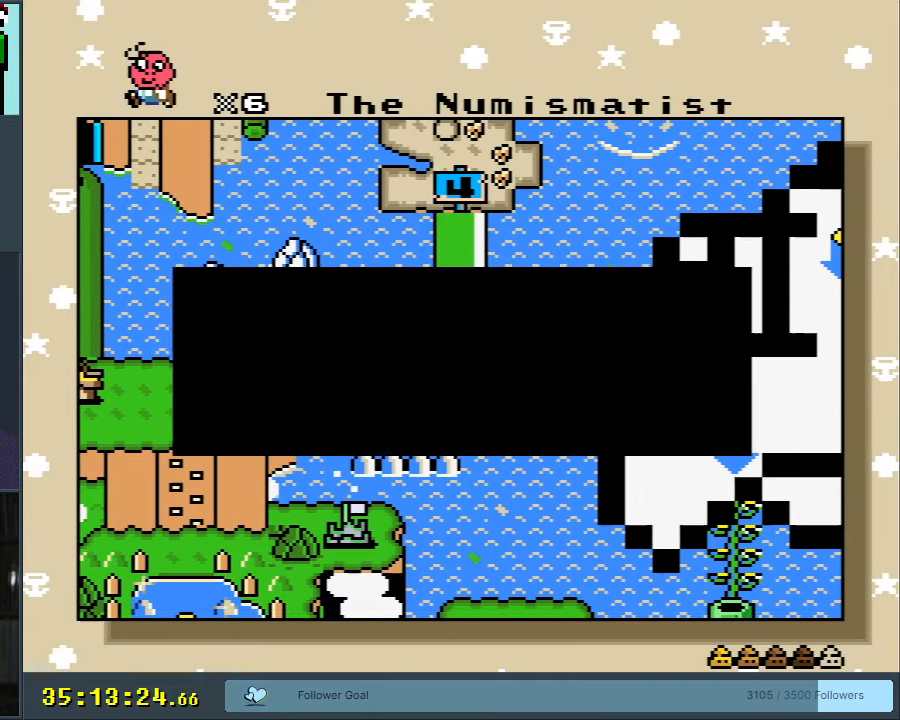
Gameplay with a controller (Nintendo layout); each line is a JSON object with the inputs held at the frame after it. "events" lists button and stick changes between this image and that frame as [ms after this image, input, new state], when the widget could be followed in between. Not read: L3 R3.
{"buttons": [], "events": [[100, "A", "down"], [433, "A", "up"]]}
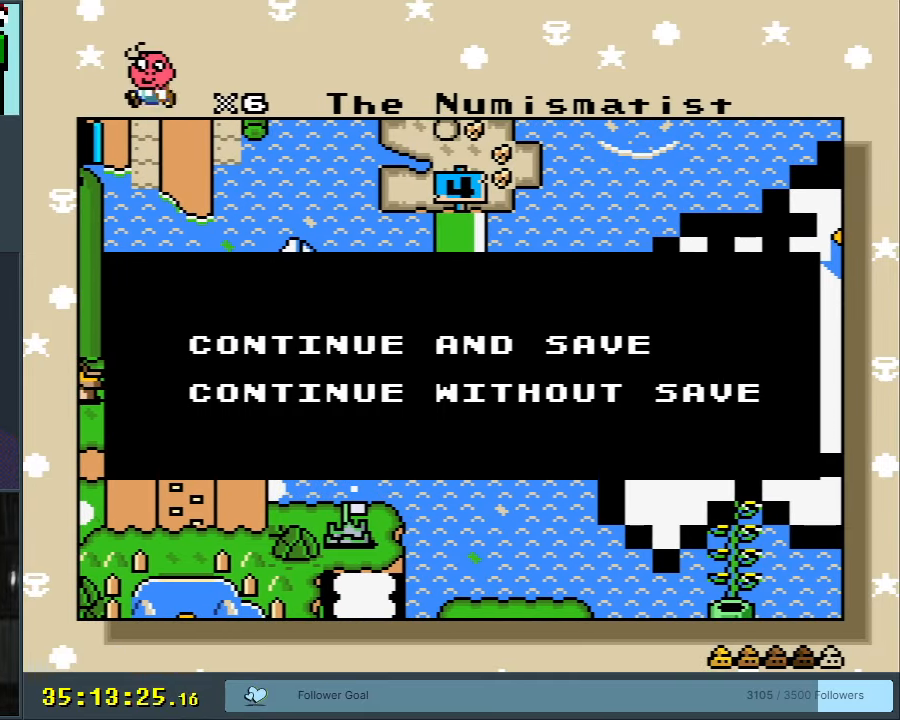
{"buttons": ["DPAD_UP"], "events": [[17, "A", "down"], [33, "A", "up"], [433, "DPAD_UP", "down"]]}
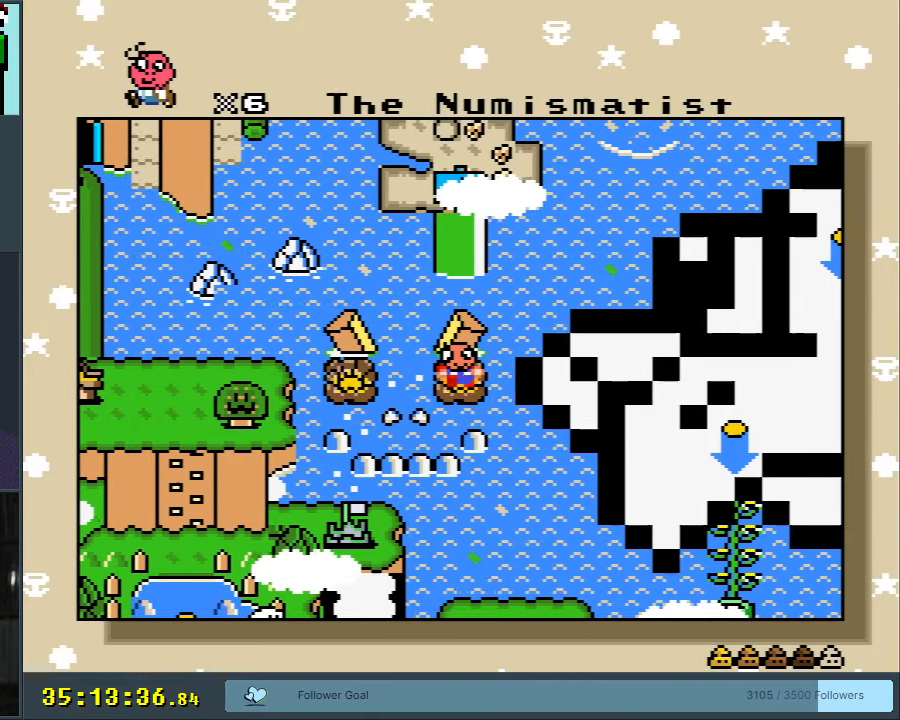
{"buttons": ["DPAD_LEFT"], "events": [[183, "DPAD_UP", "up"], [383, "DPAD_LEFT", "down"]]}
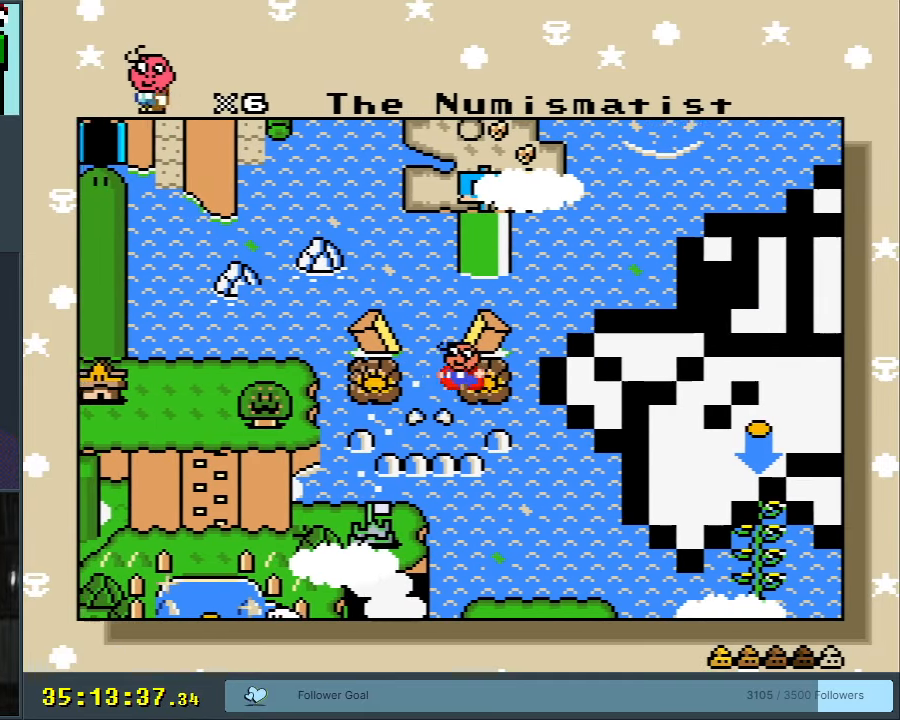
{"buttons": [], "events": [[50, "DPAD_LEFT", "up"]]}
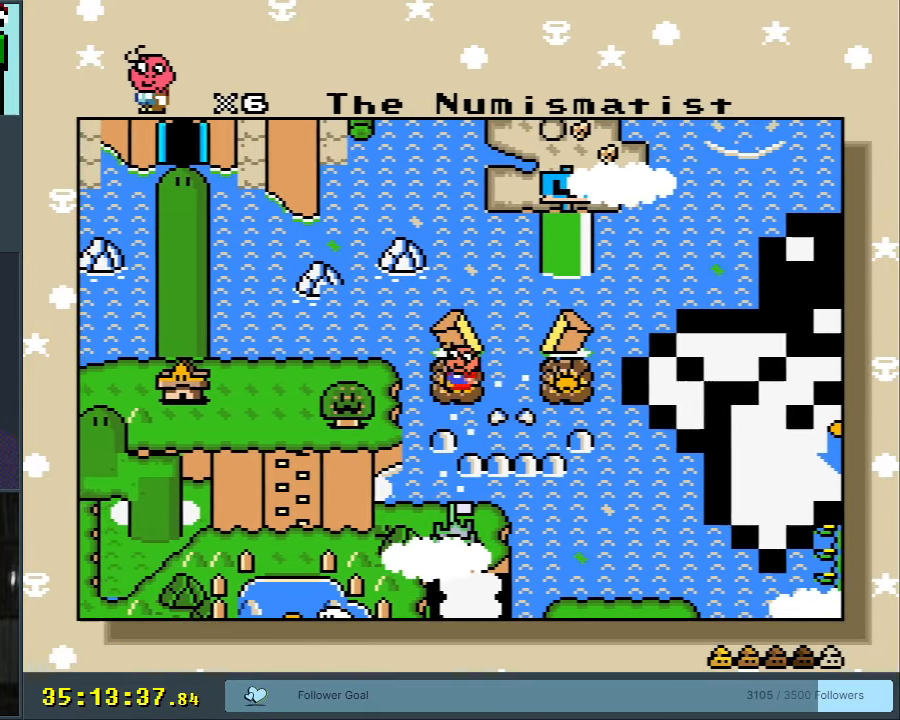
{"buttons": [], "events": [[233, "DPAD_RIGHT", "down"], [433, "DPAD_RIGHT", "up"]]}
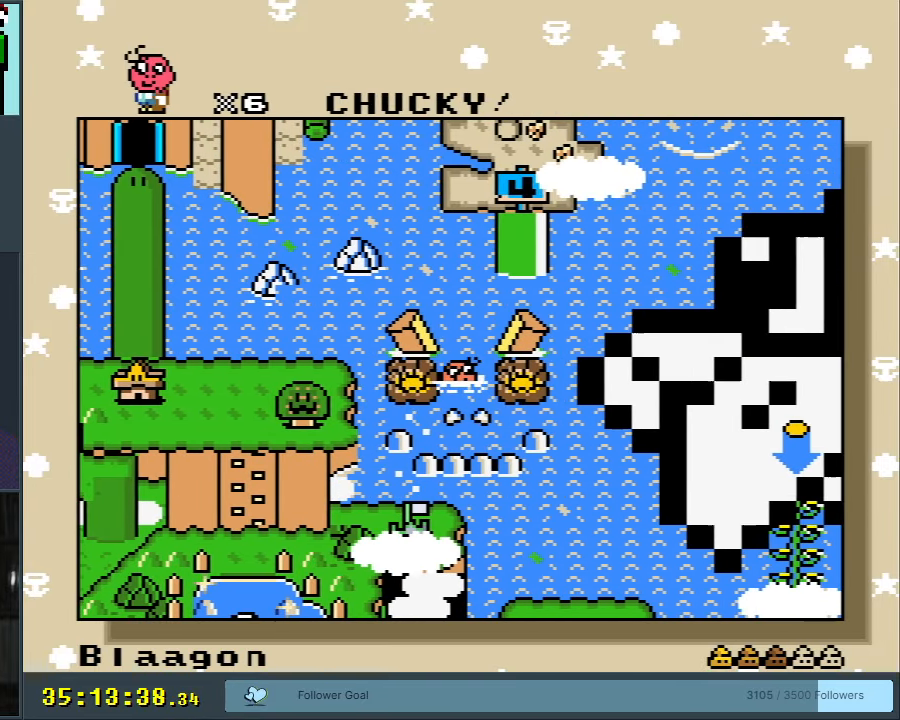
{"buttons": [], "events": [[367, "DPAD_RIGHT", "down"], [483, "DPAD_RIGHT", "up"]]}
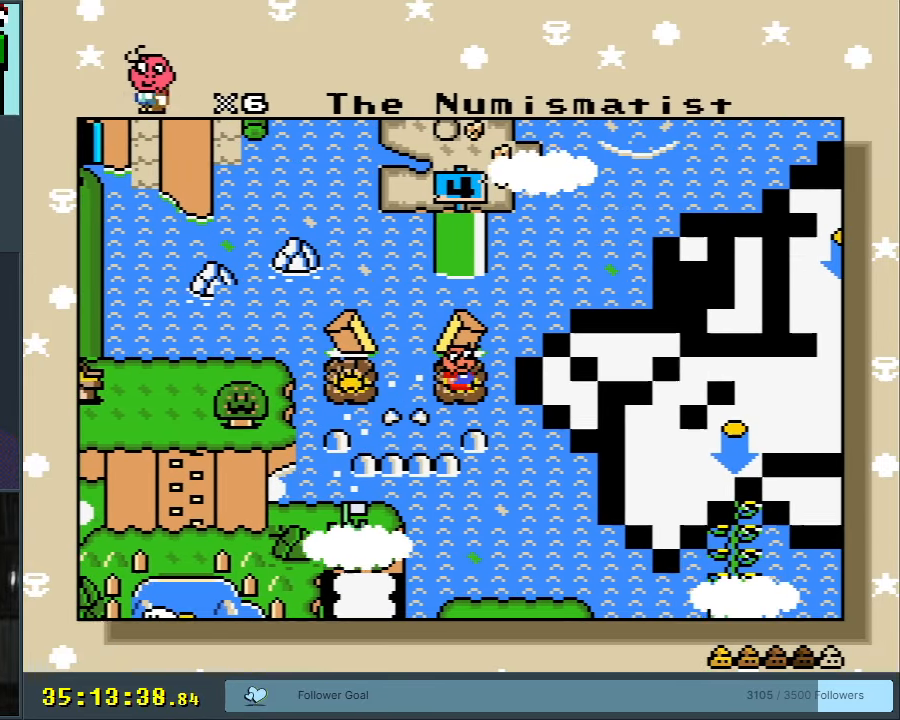
{"buttons": ["DPAD_RIGHT"], "events": [[83, "DPAD_RIGHT", "down"], [233, "DPAD_RIGHT", "up"], [317, "DPAD_RIGHT", "down"], [400, "DPAD_RIGHT", "up"], [500, "DPAD_RIGHT", "down"]]}
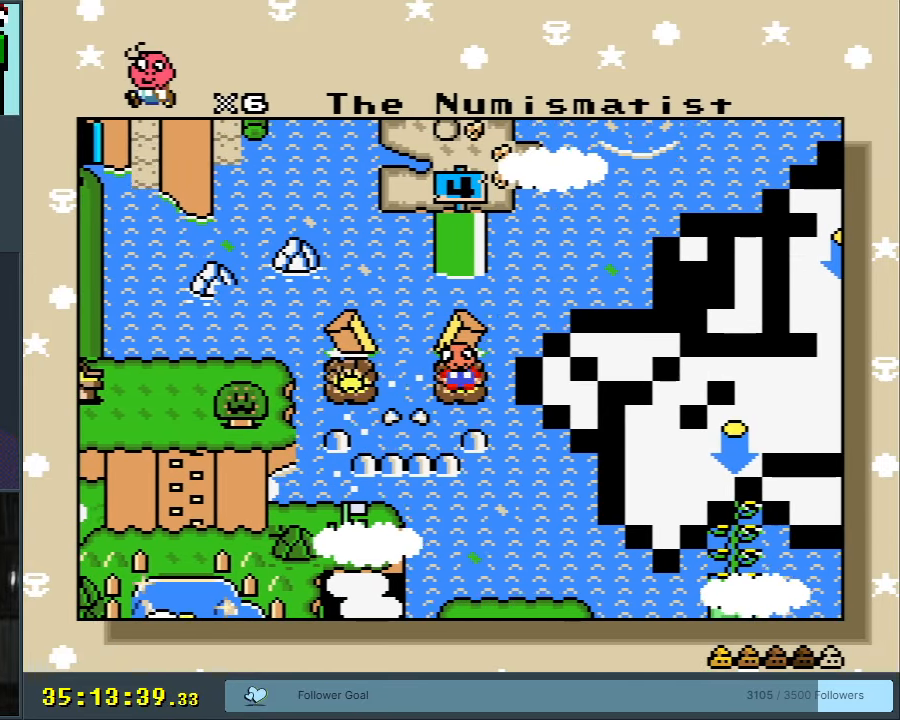
{"buttons": [], "events": [[133, "DPAD_RIGHT", "up"], [233, "DPAD_RIGHT", "down"], [383, "DPAD_RIGHT", "up"]]}
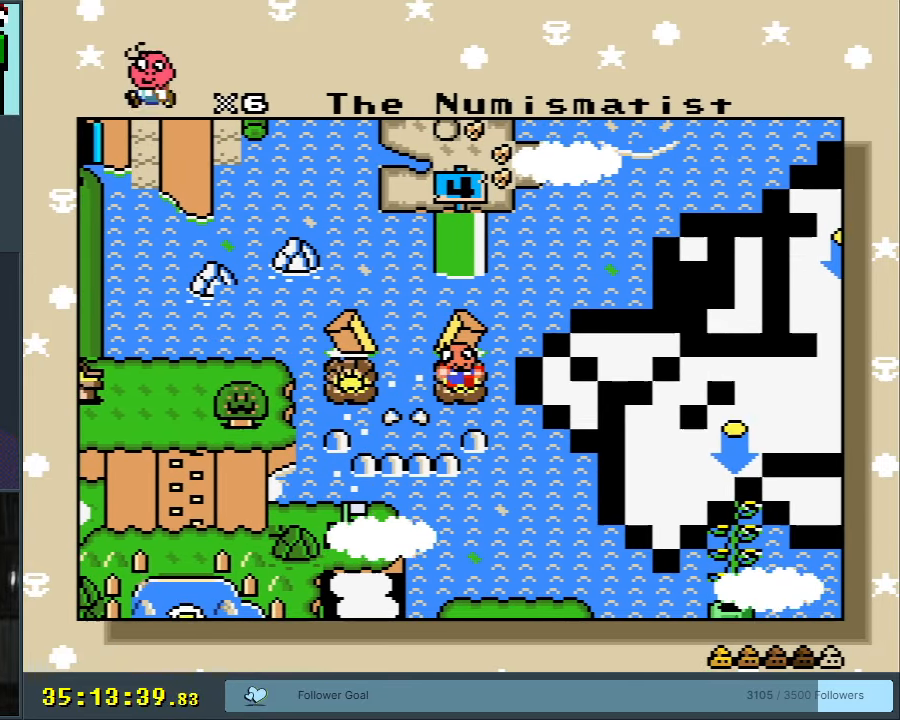
{"buttons": [], "events": []}
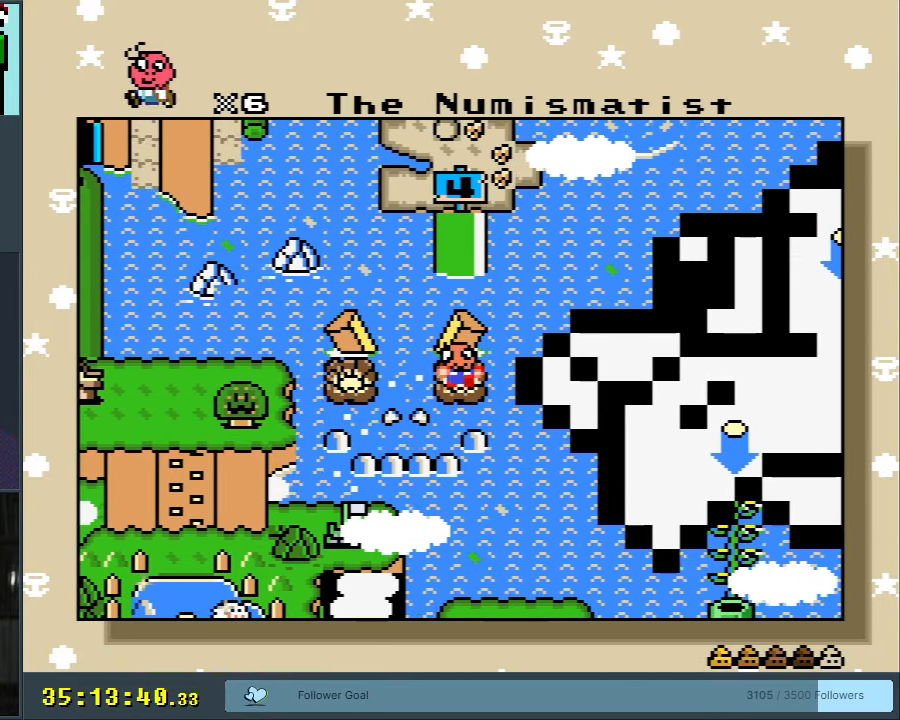
{"buttons": [], "events": []}
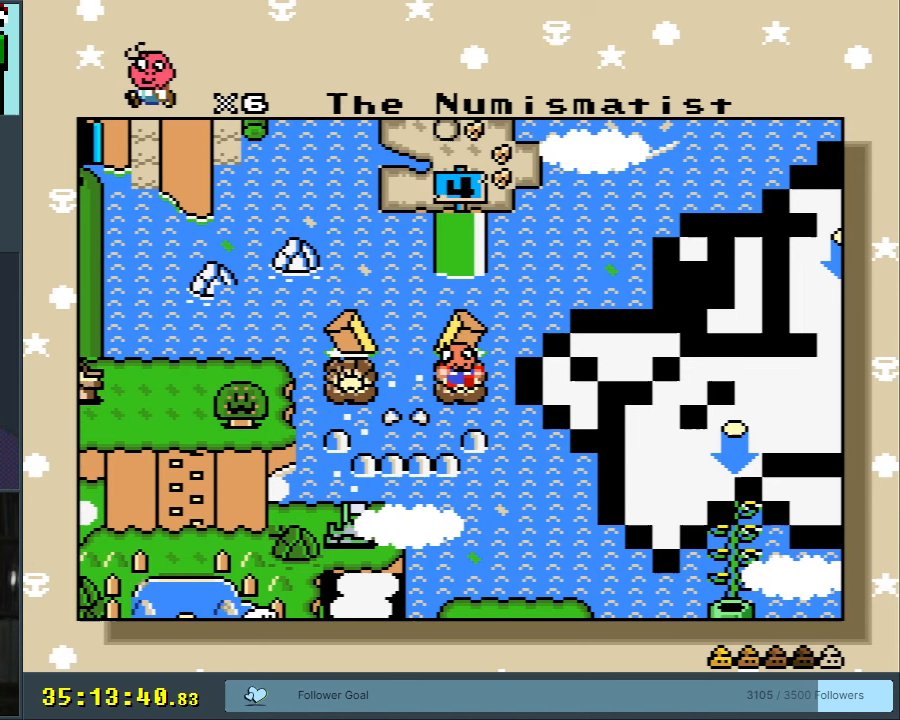
{"buttons": [], "events": []}
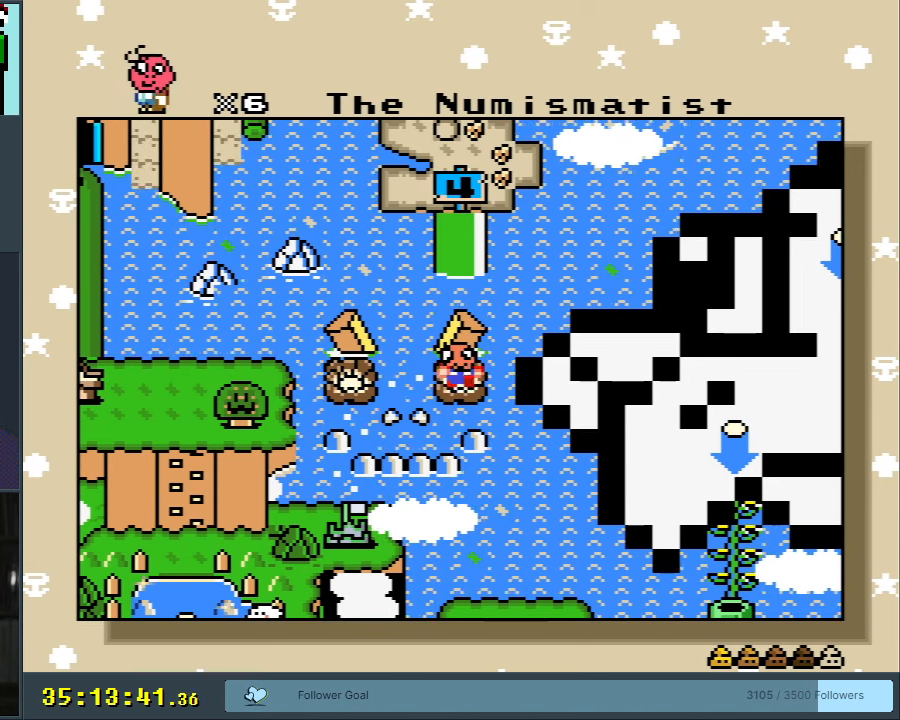
{"buttons": [], "events": []}
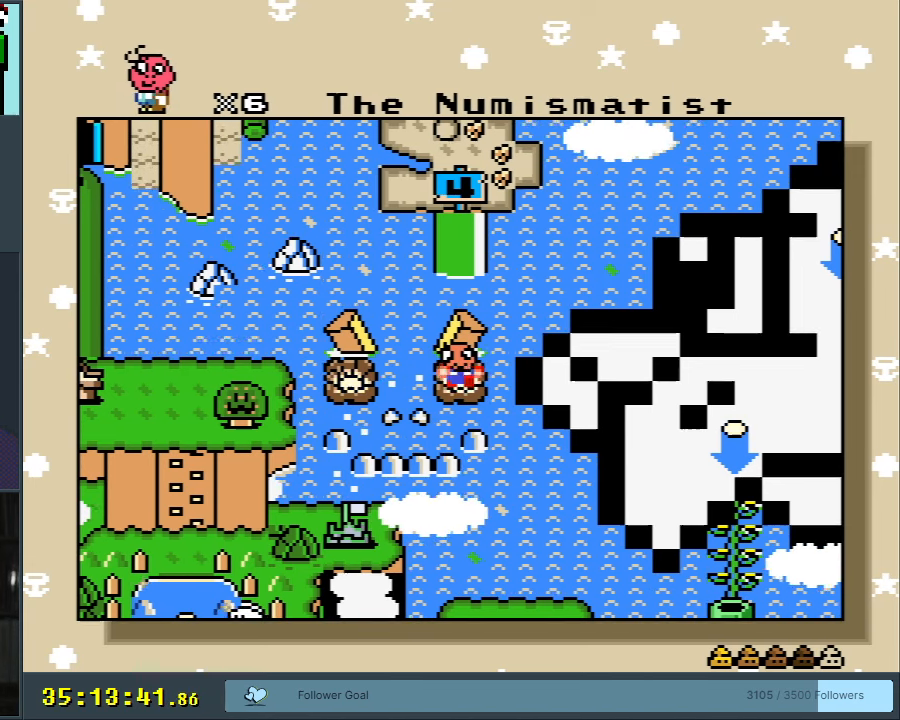
{"buttons": [], "events": []}
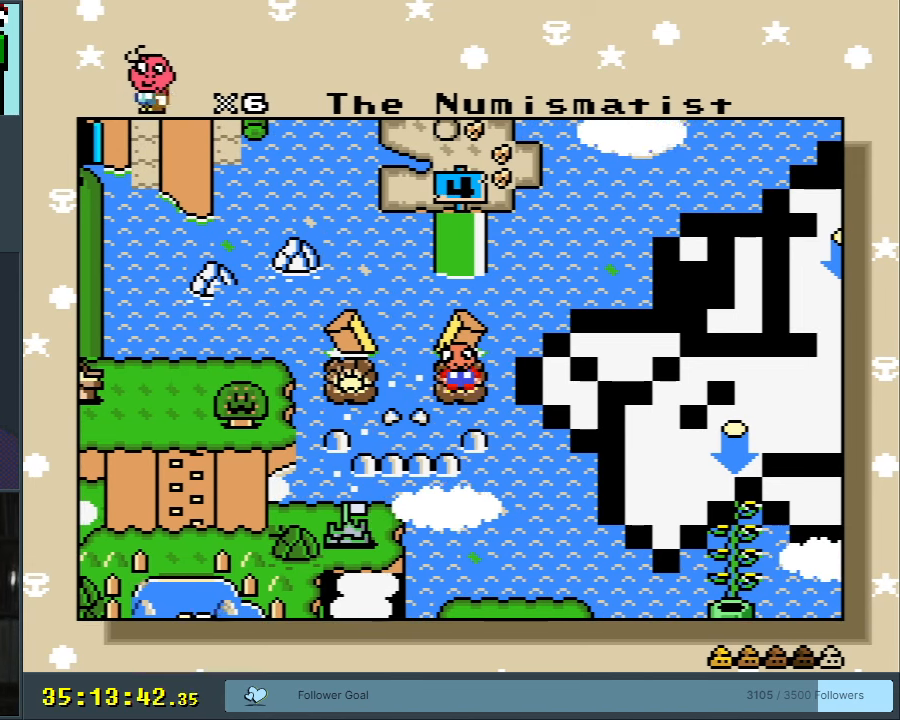
{"buttons": [], "events": []}
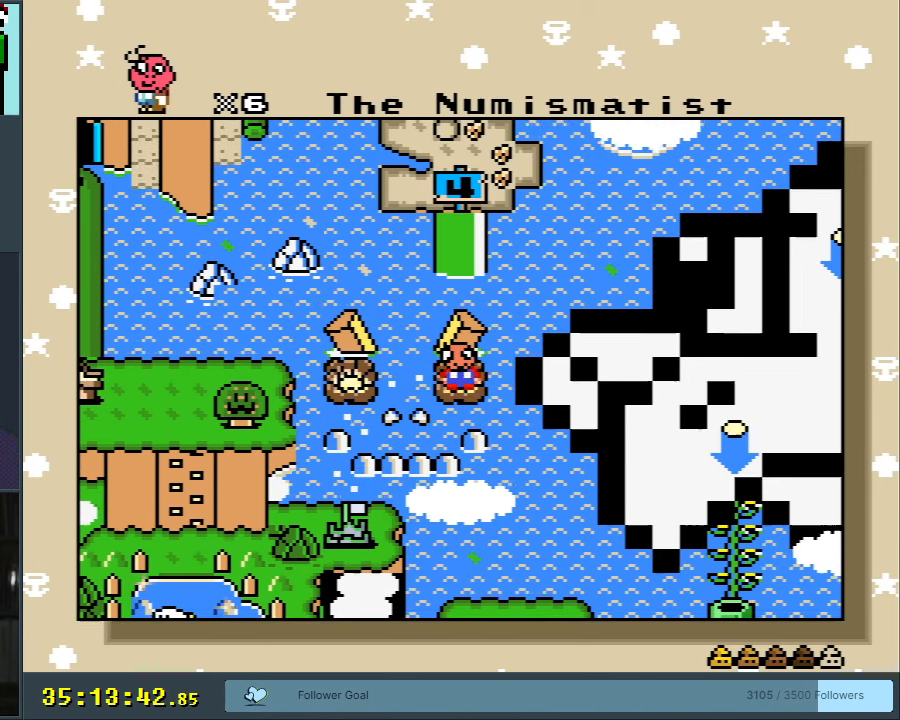
{"buttons": [], "events": []}
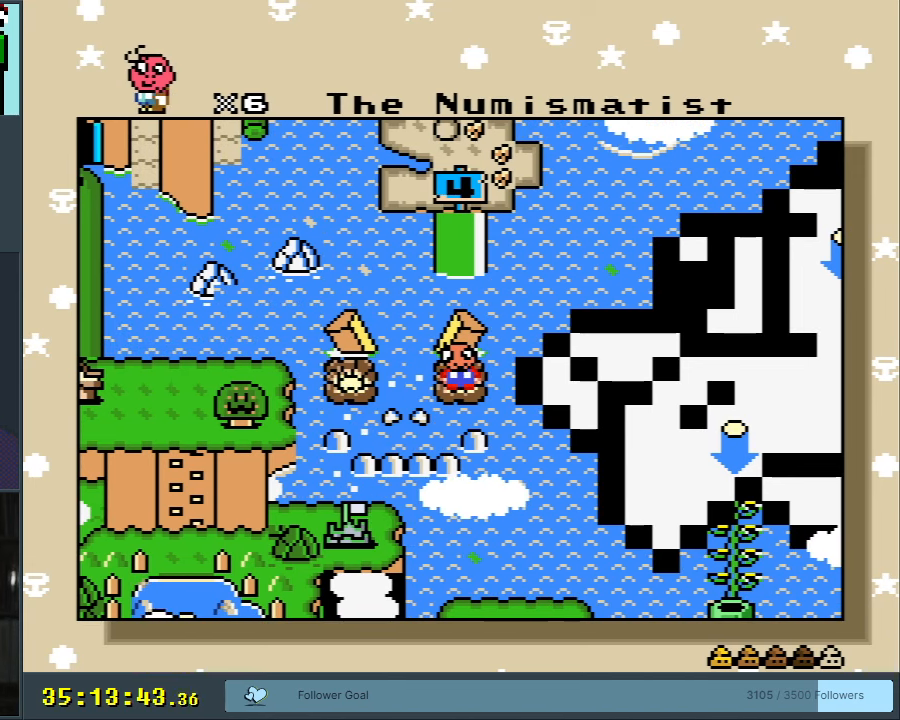
{"buttons": [], "events": []}
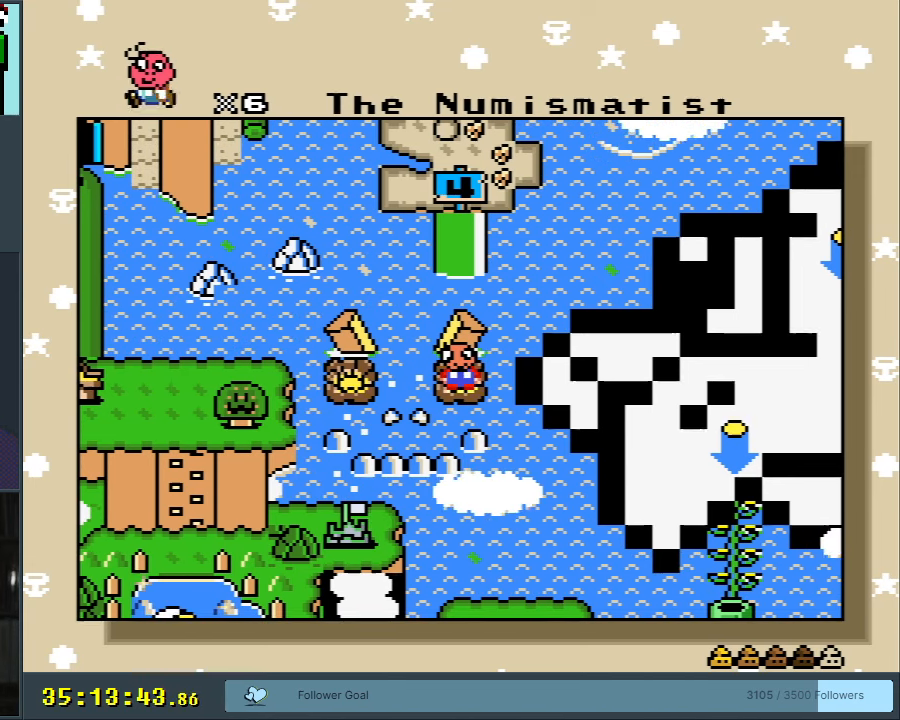
{"buttons": [], "events": [[250, "A", "down"], [433, "A", "up"]]}
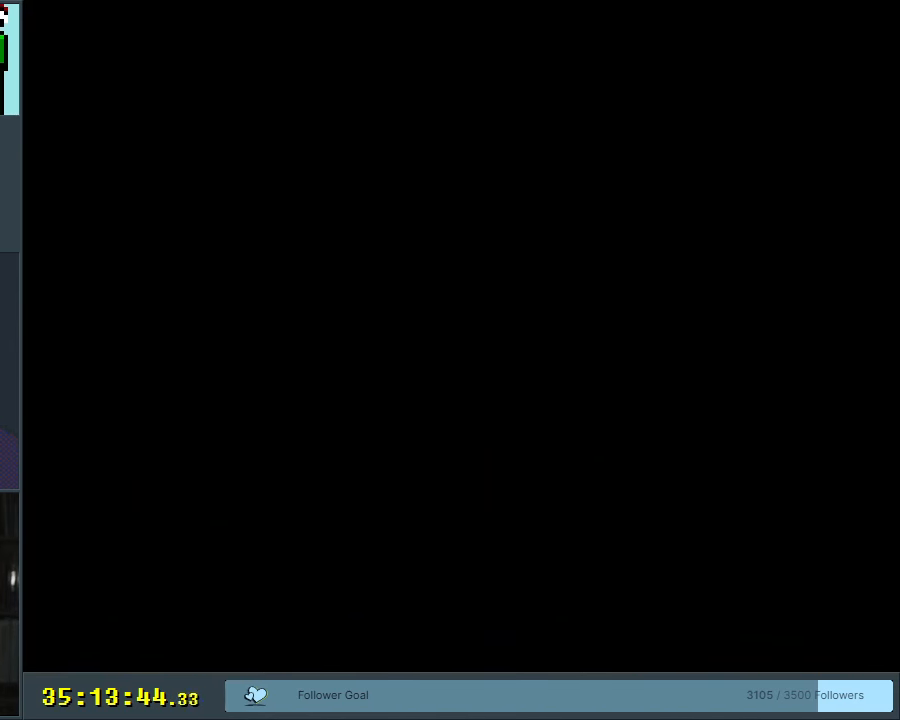
{"buttons": [], "events": []}
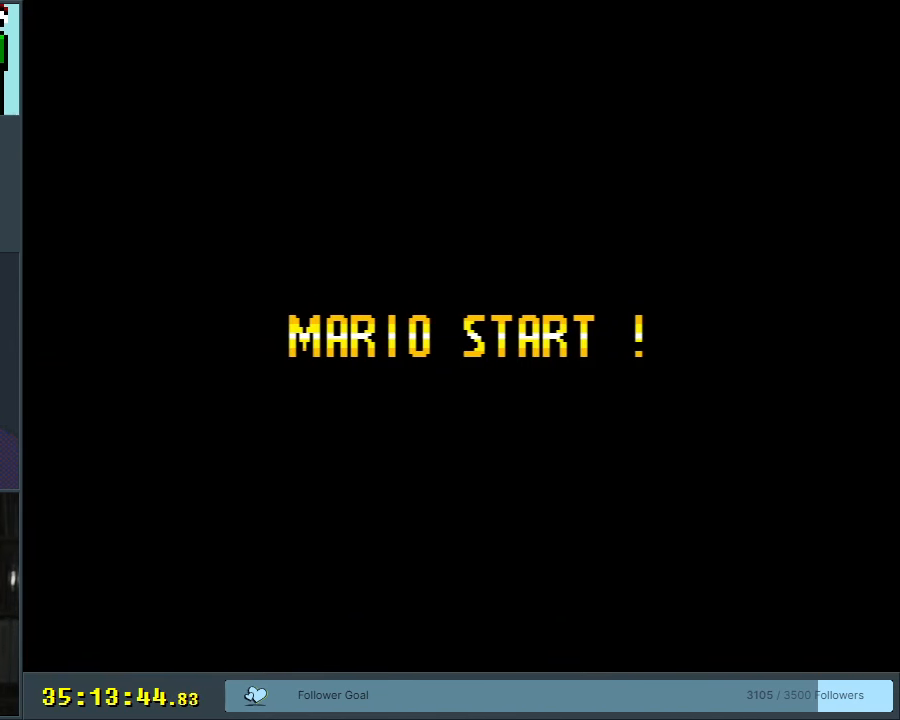
{"buttons": [], "events": []}
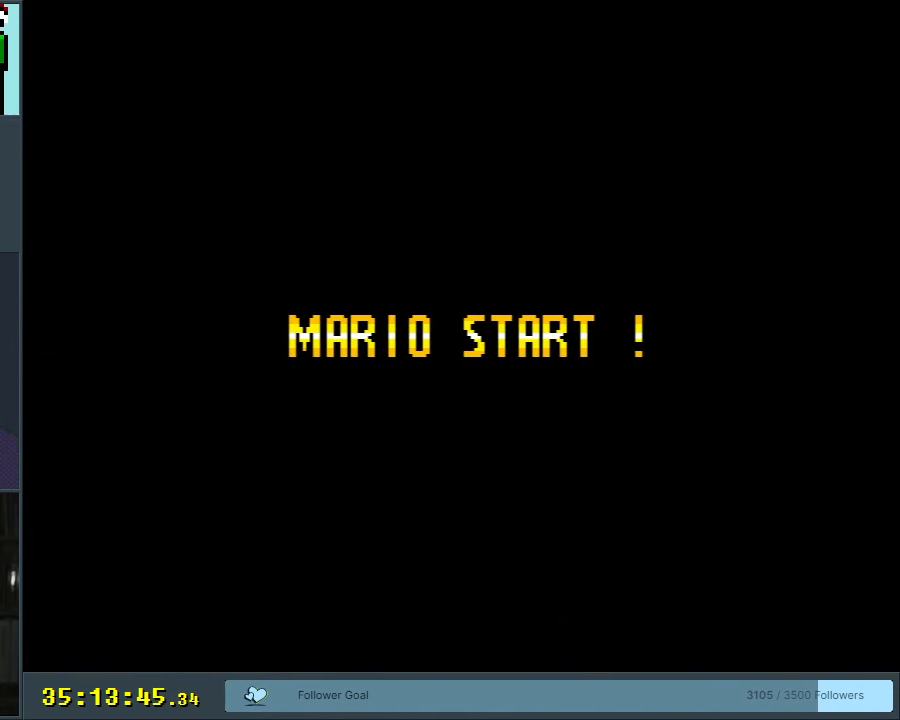
{"buttons": [], "events": []}
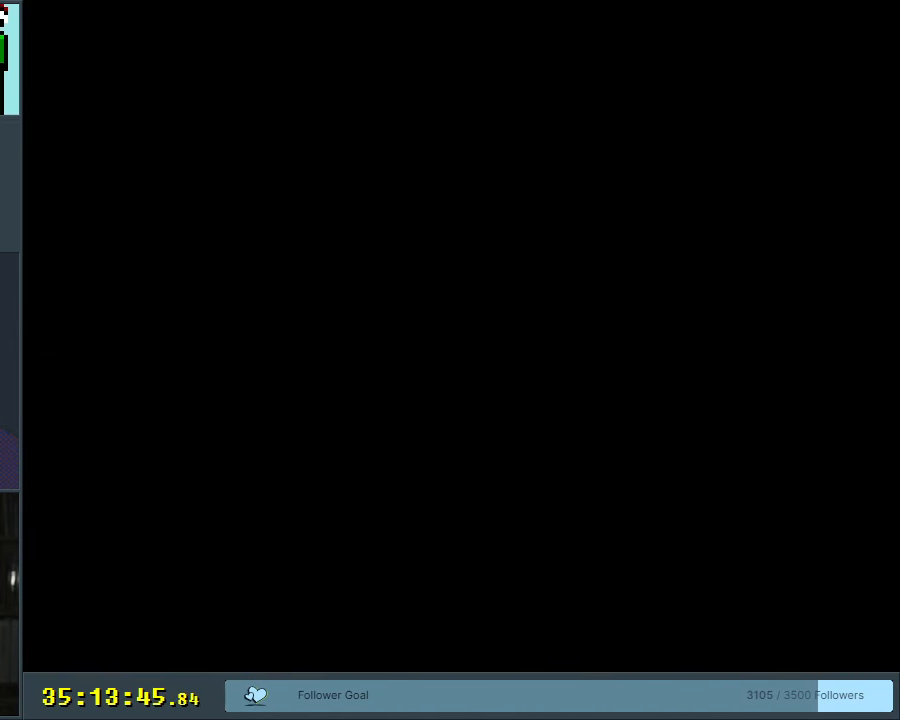
{"buttons": [], "events": []}
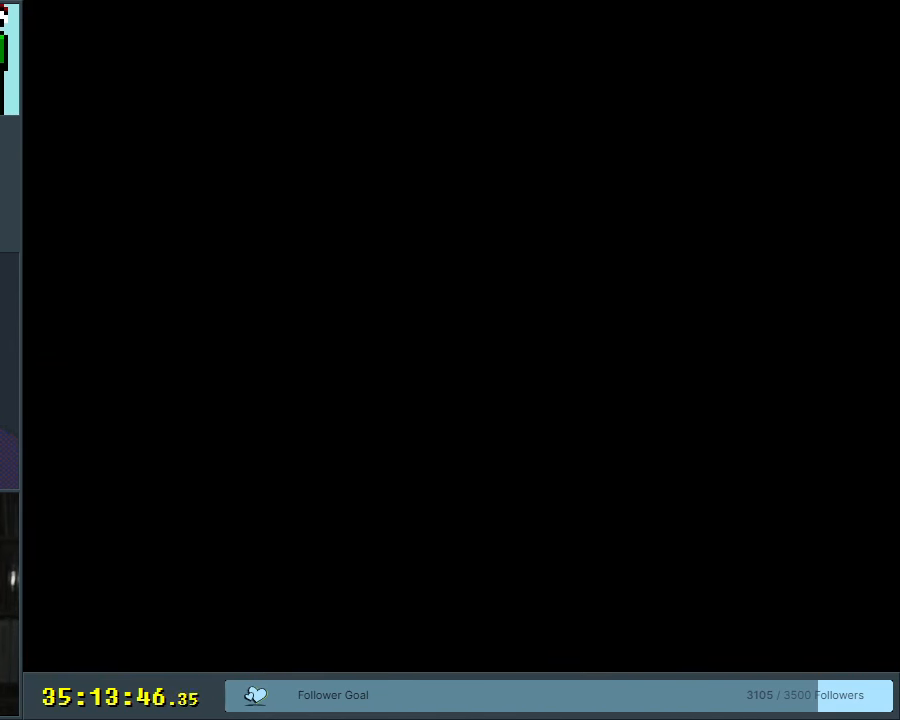
{"buttons": ["B", "Y"], "events": [[467, "B", "down"], [467, "Y", "down"]]}
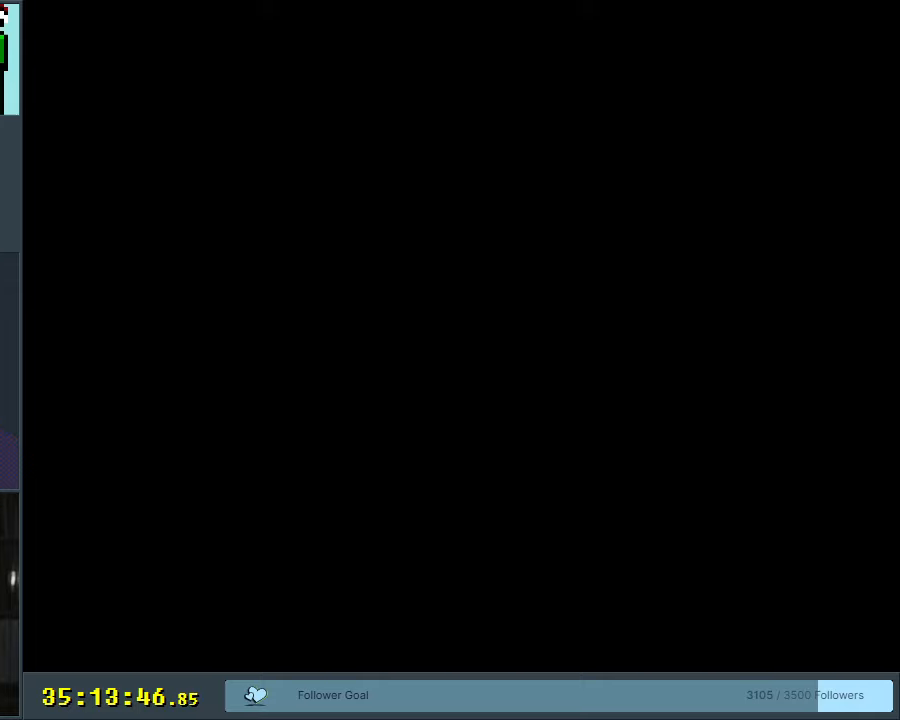
{"buttons": ["B", "Y"], "events": []}
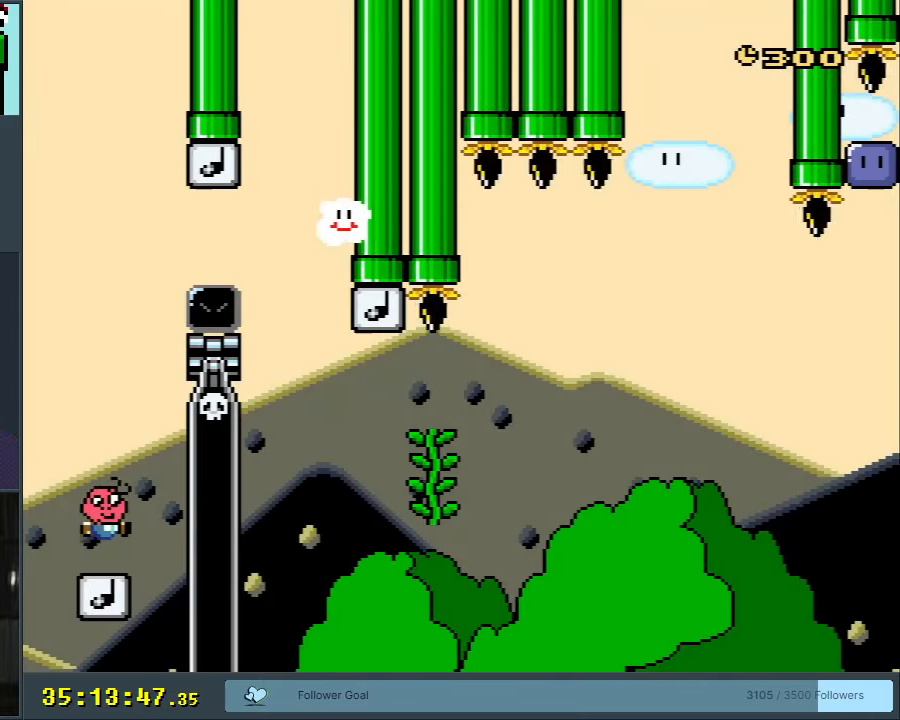
{"buttons": ["B", "Y"], "events": []}
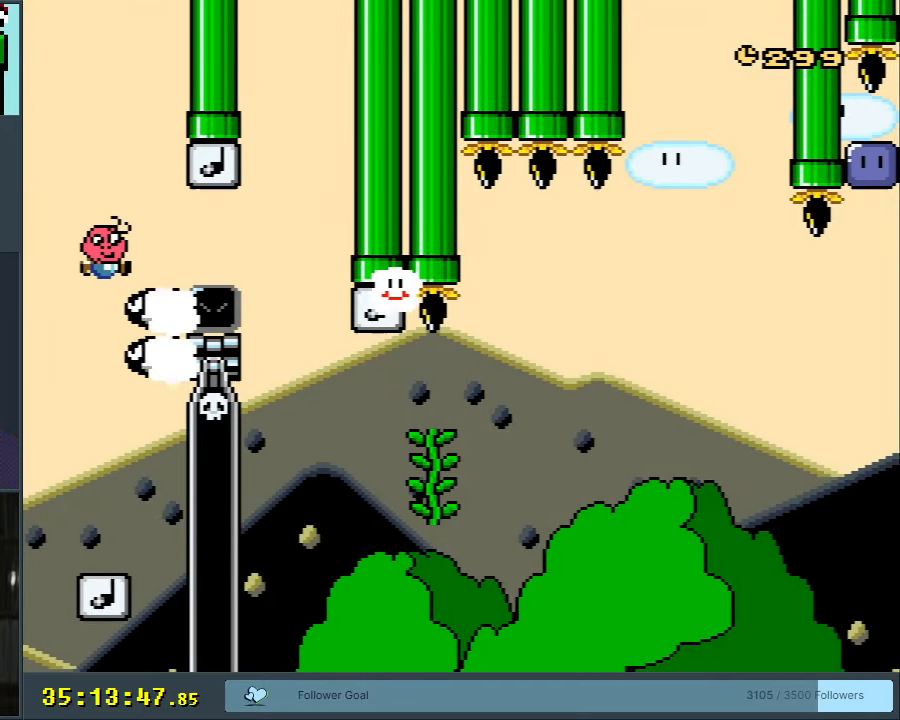
{"buttons": [], "events": [[117, "B", "up"], [450, "Y", "up"]]}
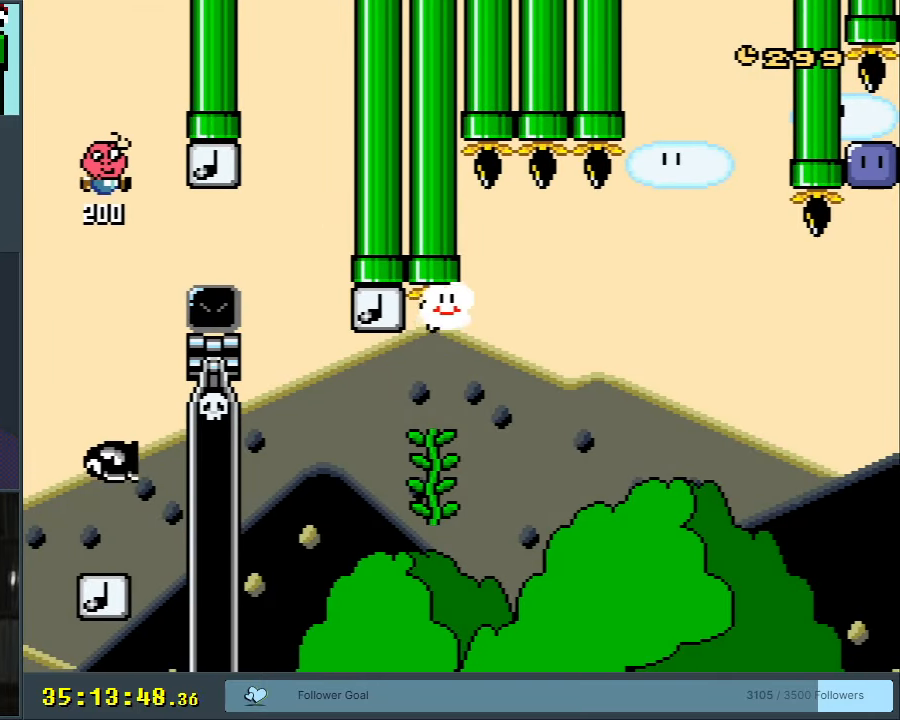
{"buttons": ["B", "Y"], "events": [[100, "Y", "down"], [433, "B", "down"]]}
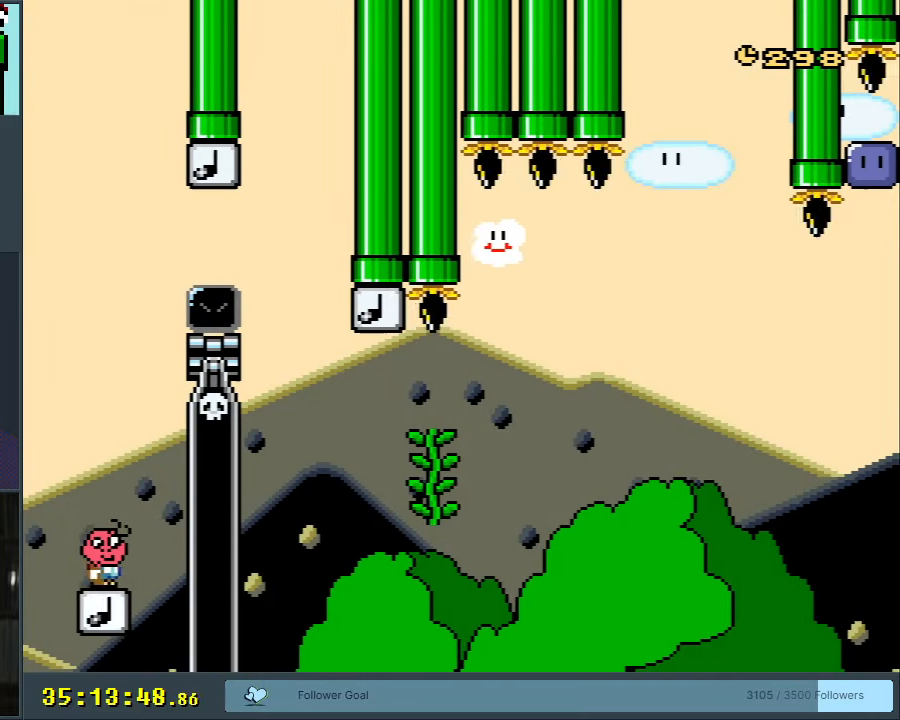
{"buttons": ["B", "Y", "DPAD_RIGHT"], "events": [[283, "DPAD_RIGHT", "down"]]}
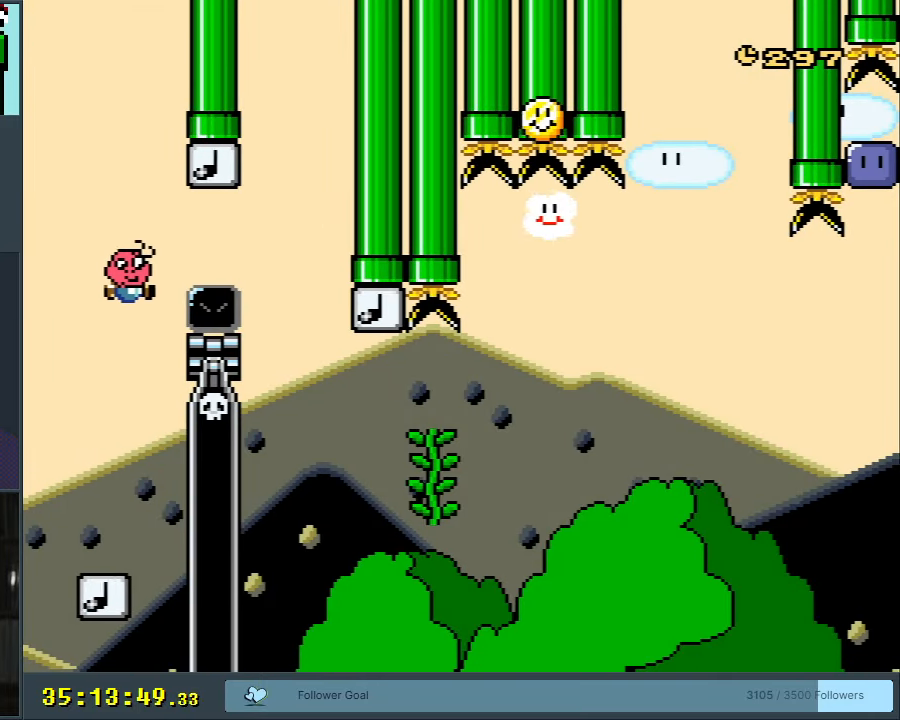
{"buttons": [], "events": [[367, "DPAD_RIGHT", "up"], [400, "Y", "up"], [467, "B", "up"]]}
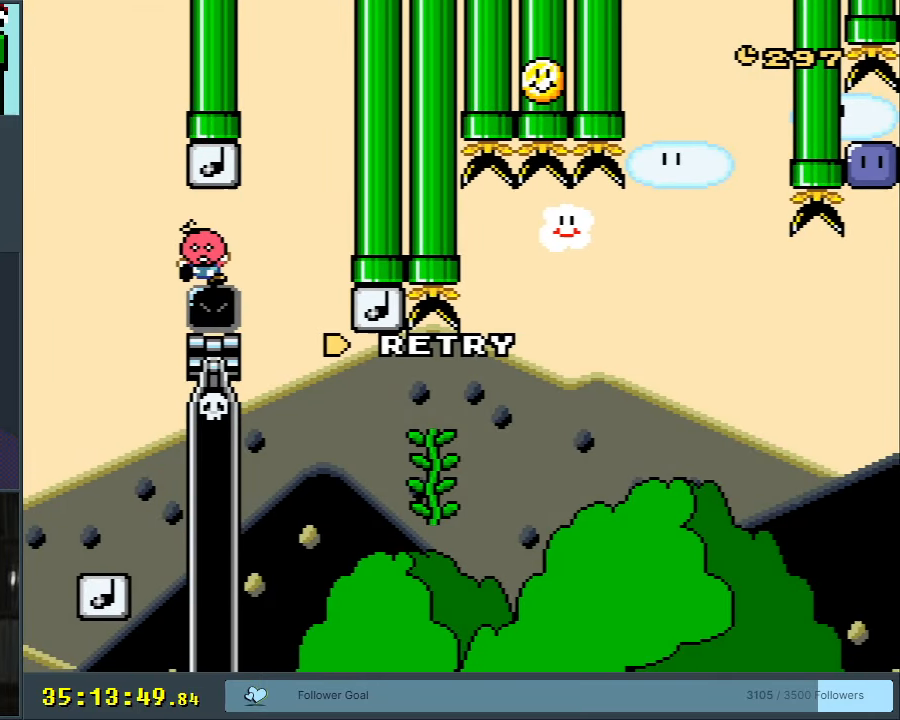
{"buttons": ["B", "Y"], "events": [[17, "A", "down"], [167, "A", "up"], [333, "B", "down"], [350, "Y", "down"]]}
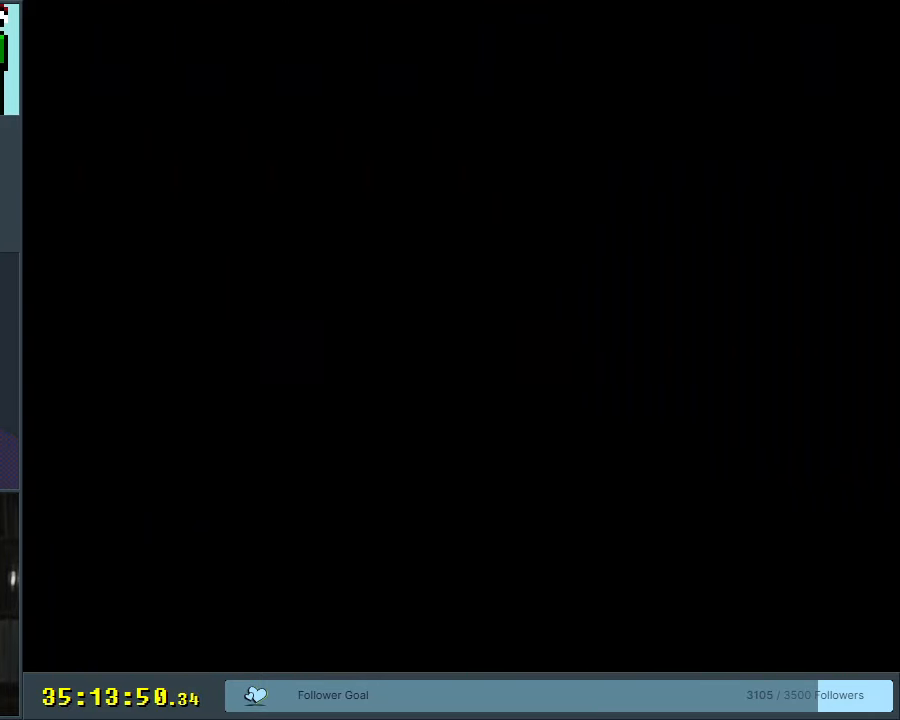
{"buttons": ["B", "Y"], "events": []}